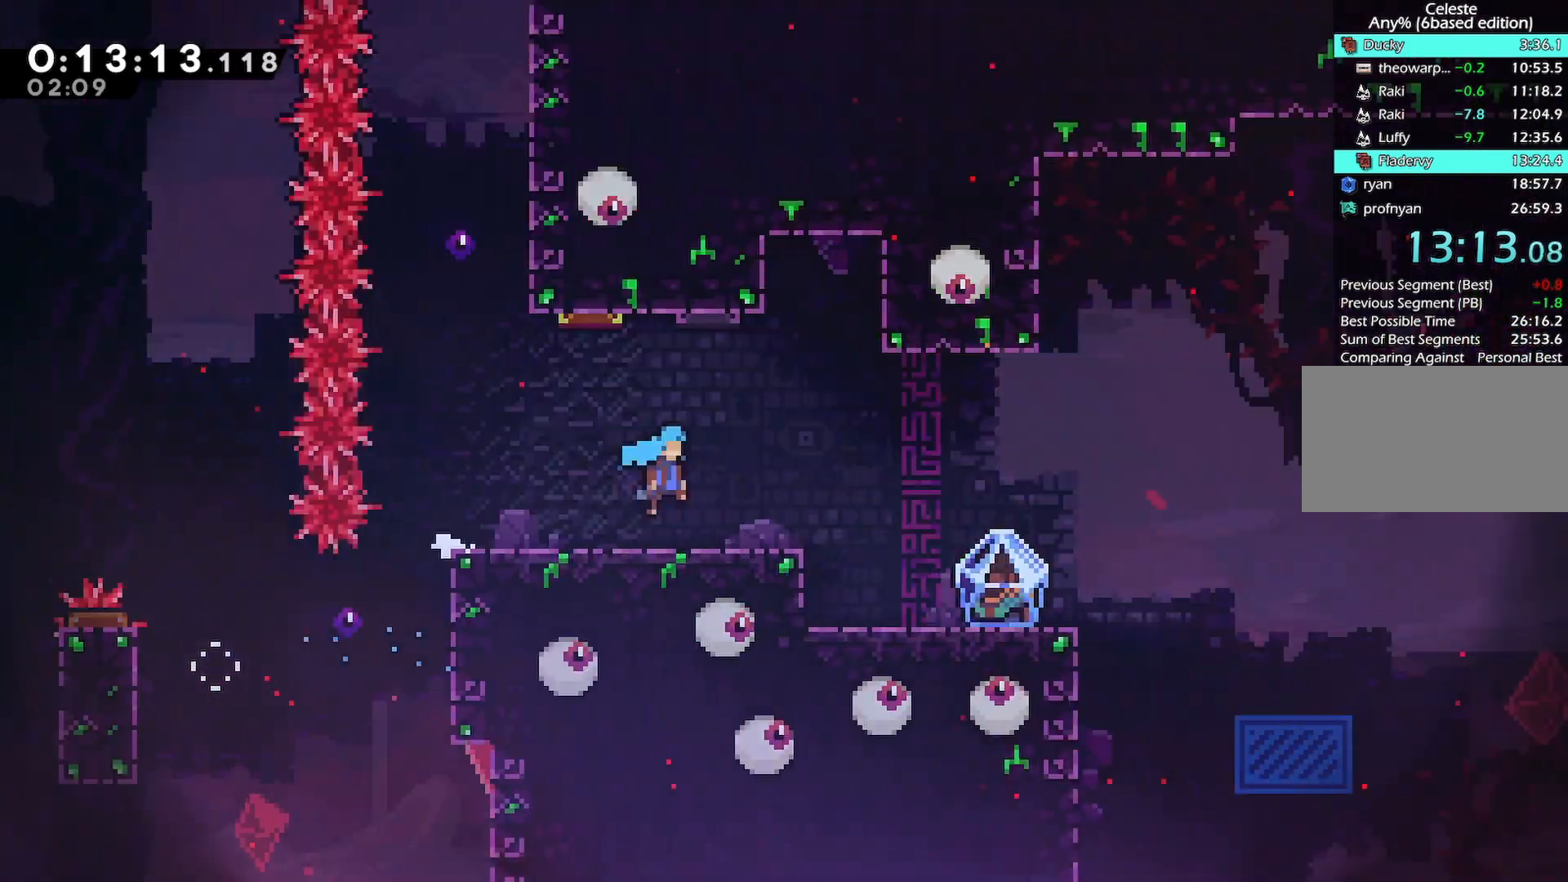
Gameplay with keyboard; each line is a JSON object with the keys held at the frame after it. "events" lists presses ("down") and releases ("up") of "back", "dash", "demo", "down", "grab", "jump", "jump2", "jump3", "left", "menu", "right" and "up" between this image and that frame as [ms after this image, input, new state], when the widget could be followed in between. No other keys are recorded. Mouse input is not recorded. Key names are as the overlay labels them; some are game actions (e.g. jump) rather than physical keys.
{"keys": ["jump", "right"], "events": []}
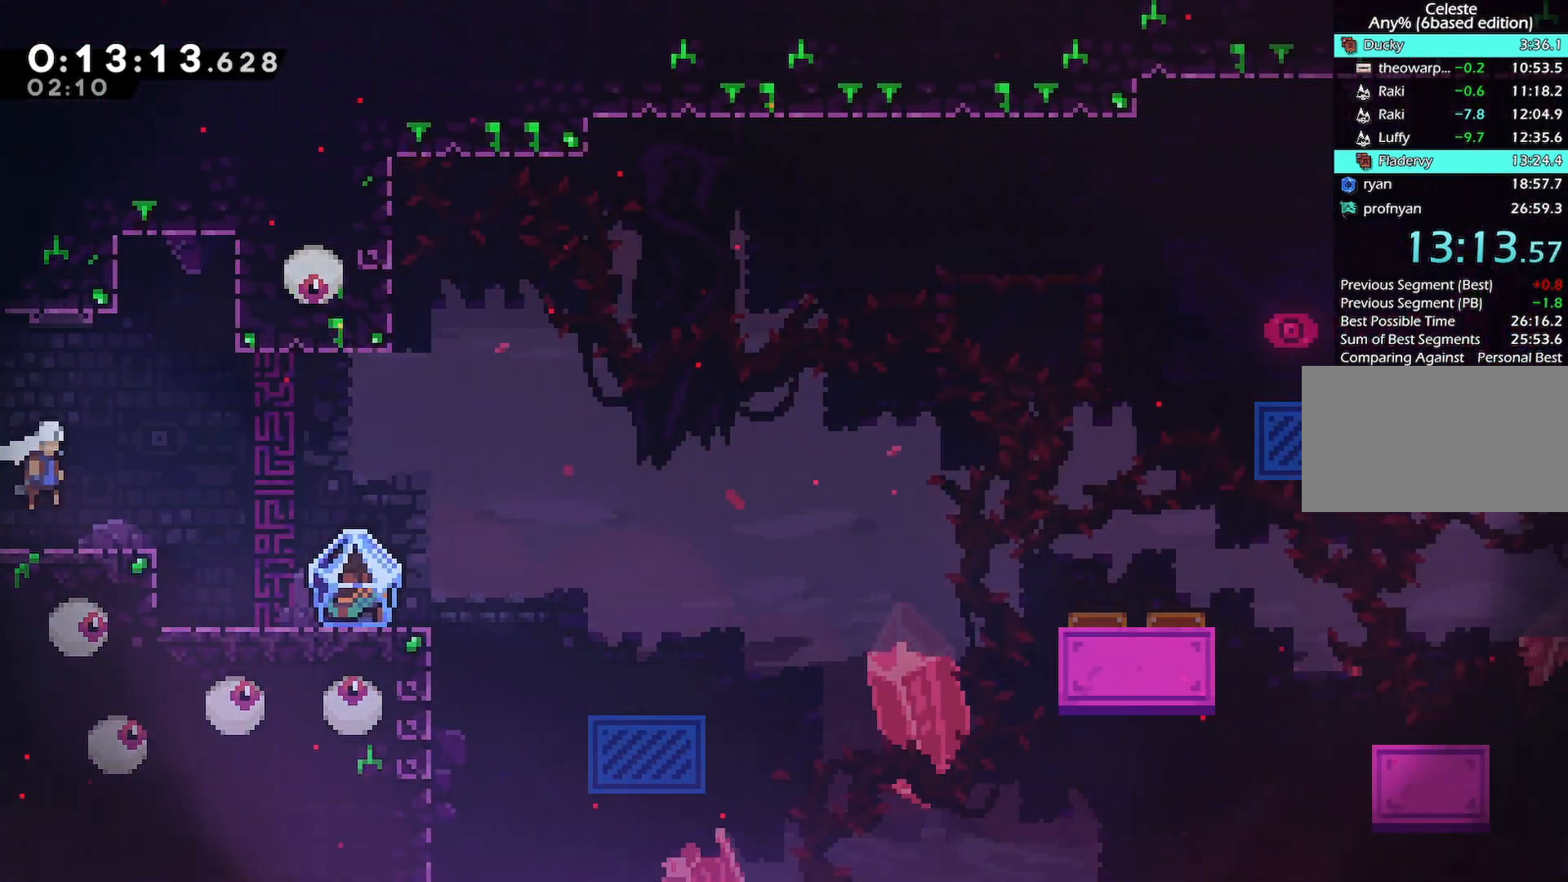
{"keys": ["grab", "right"], "events": [[50, "dash", "down"], [50, "down", "down"], [133, "jump", "up"], [183, "grab", "down"], [233, "dash", "up"], [283, "down", "up"]]}
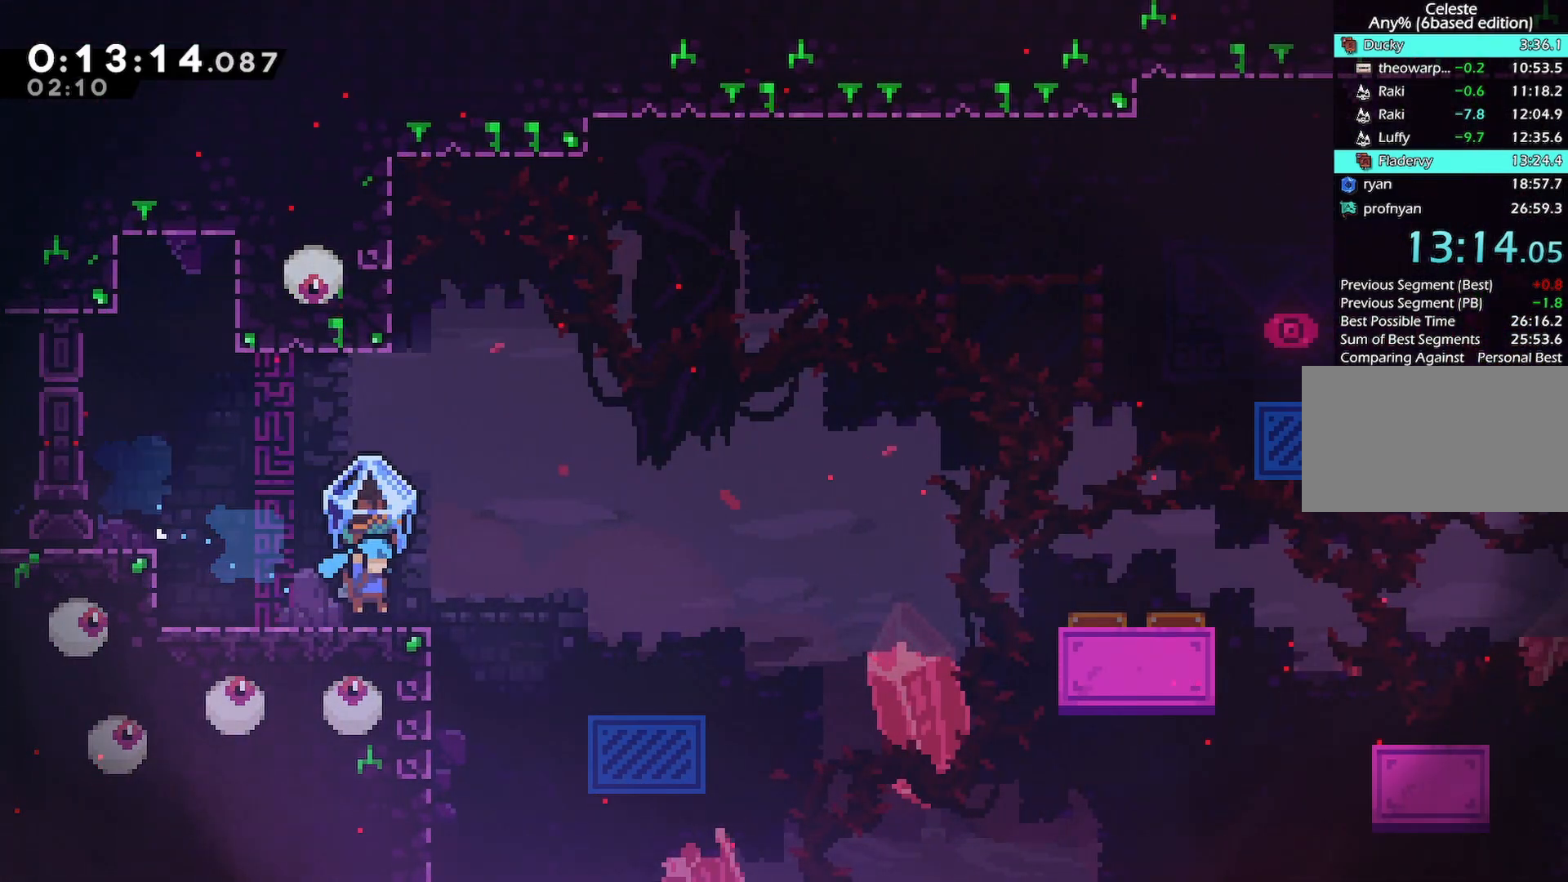
{"keys": ["grab", "jump", "right"], "events": [[17, "jump", "down"]]}
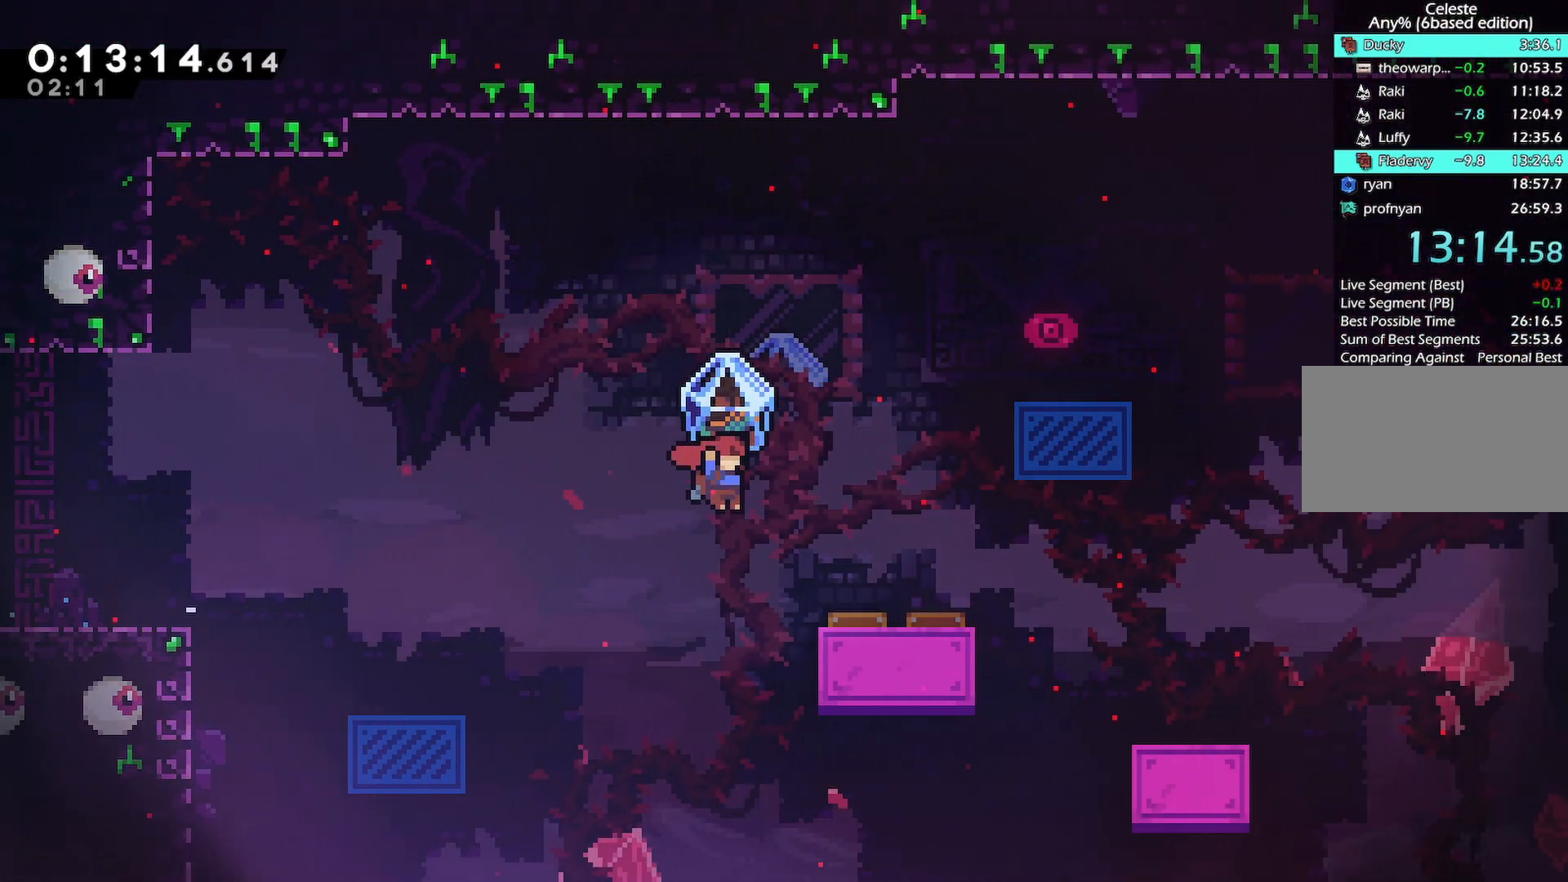
{"keys": ["down", "right"], "events": [[117, "jump", "up"], [350, "grab", "up"], [500, "down", "down"]]}
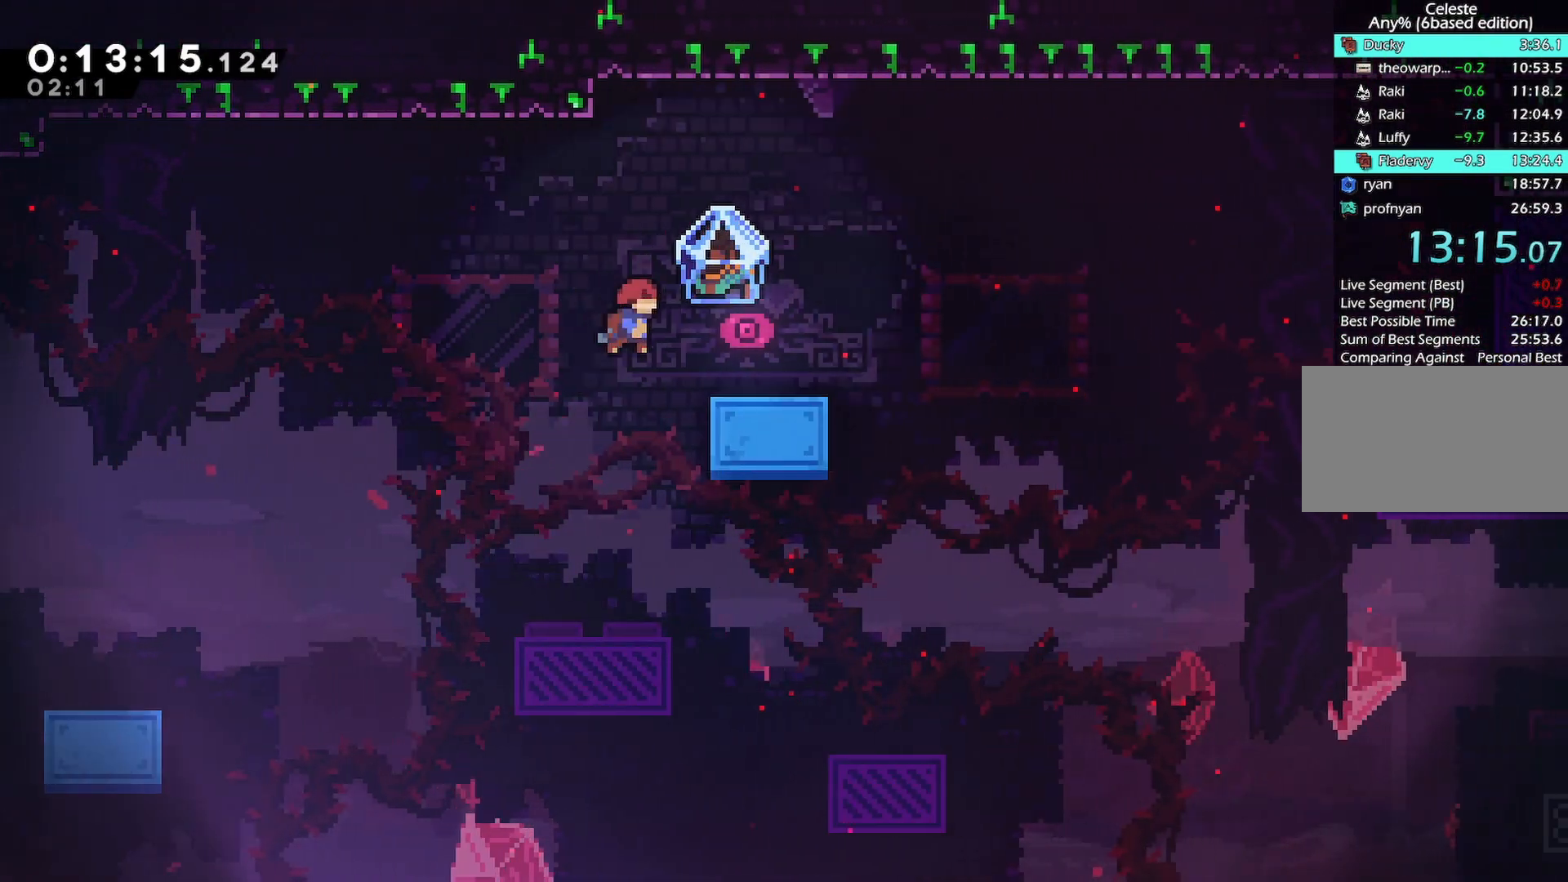
{"keys": ["dash", "down", "jump", "right"], "events": [[183, "dash", "down"], [317, "dash", "up"], [367, "jump", "down"], [417, "dash", "down"]]}
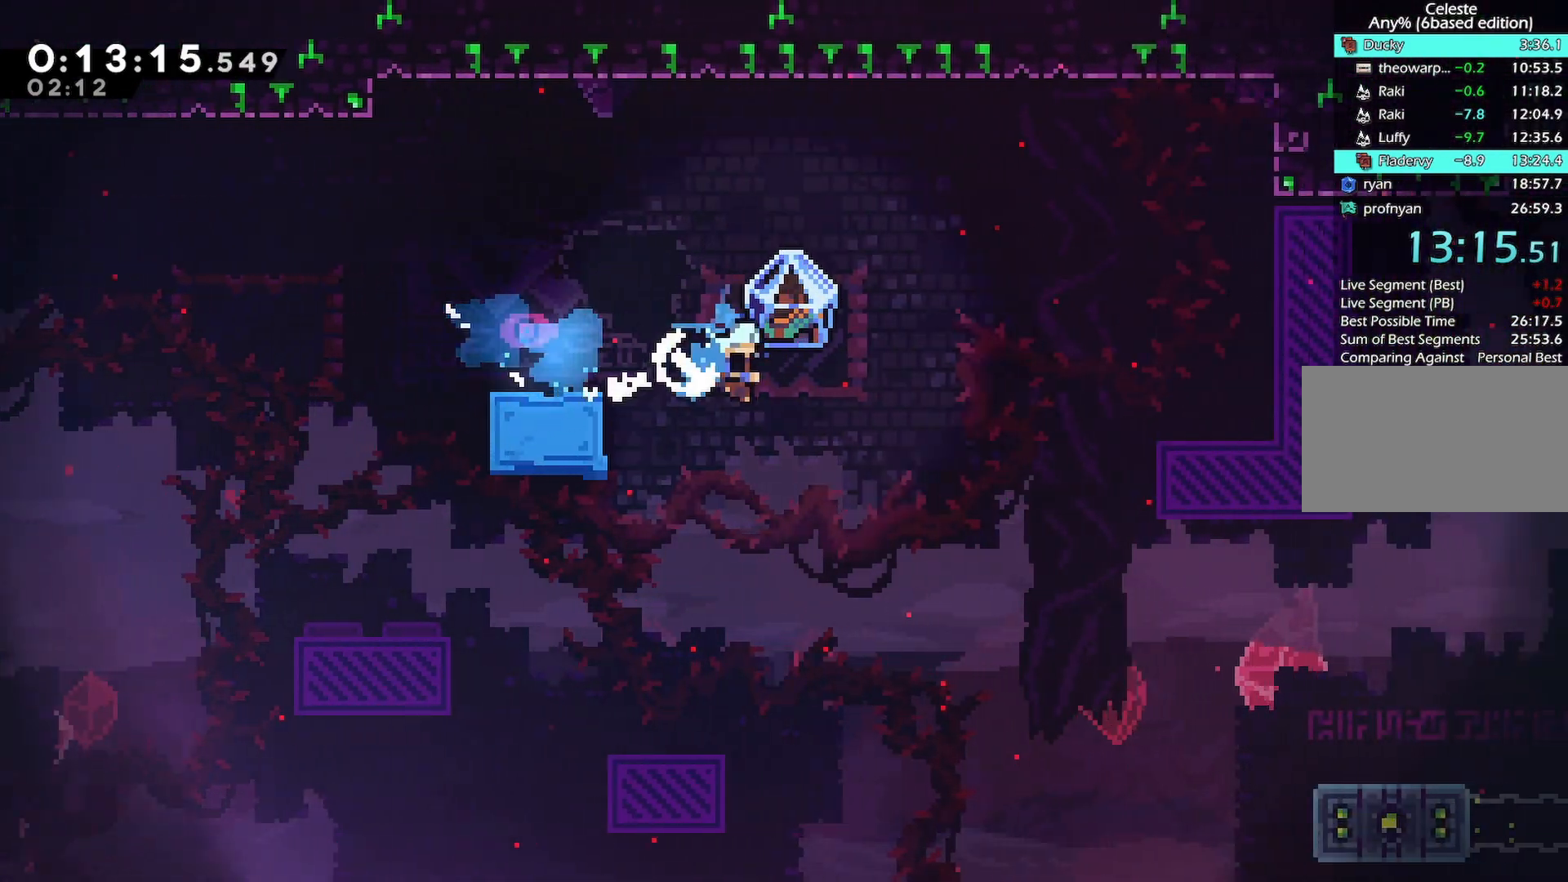
{"keys": ["down", "grab", "right"], "events": [[17, "grab", "down"], [67, "jump", "up"], [100, "dash", "up"], [150, "down", "up"], [300, "down", "down"]]}
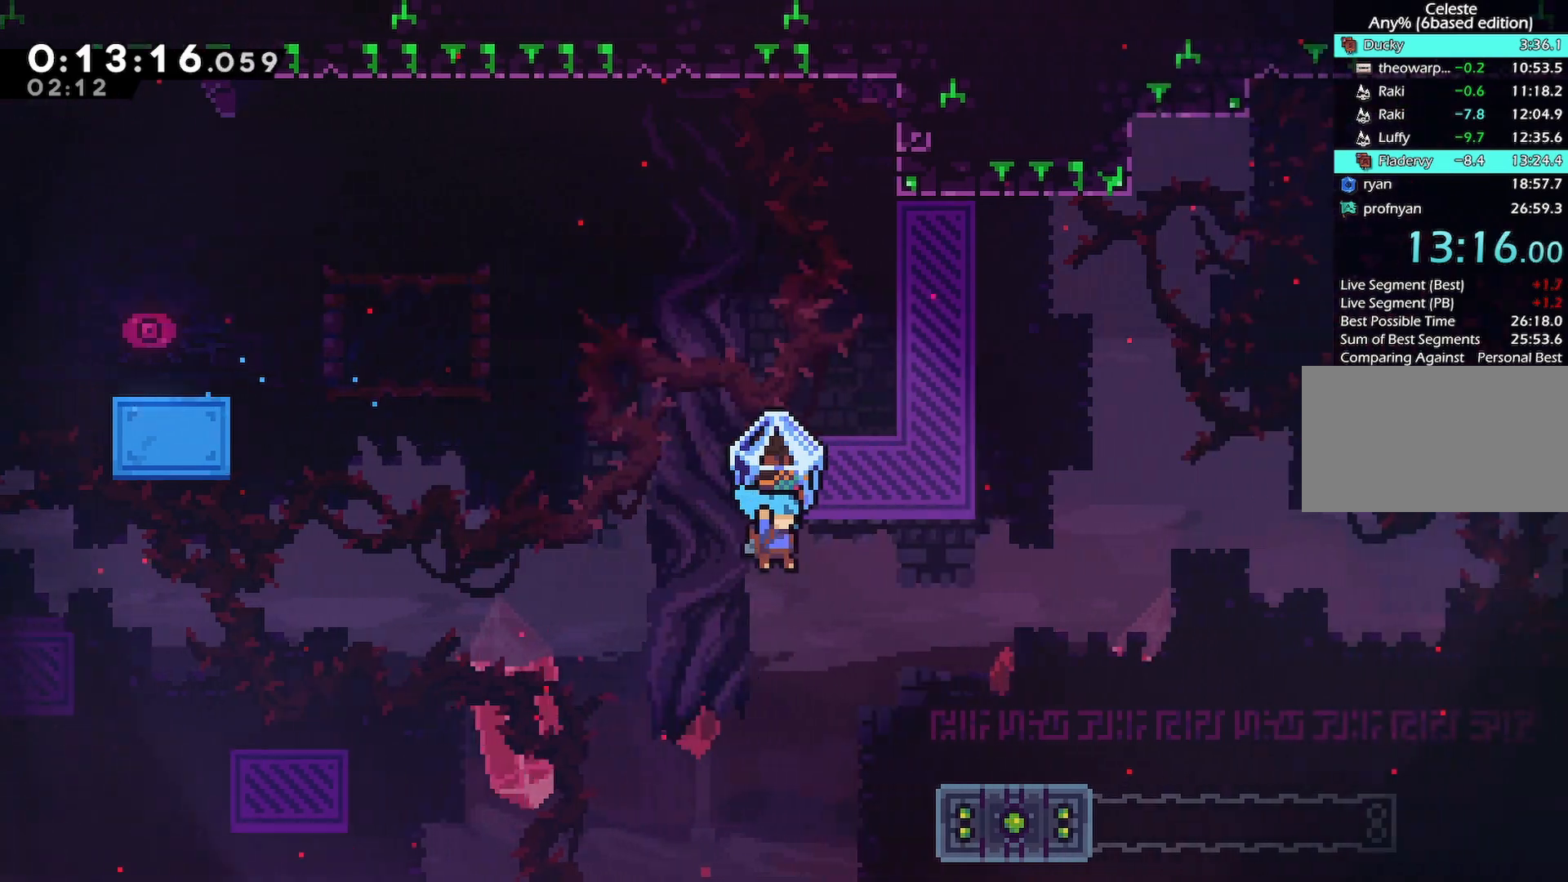
{"keys": ["grab", "jump", "right"], "events": [[83, "down", "up"], [267, "jump", "down"]]}
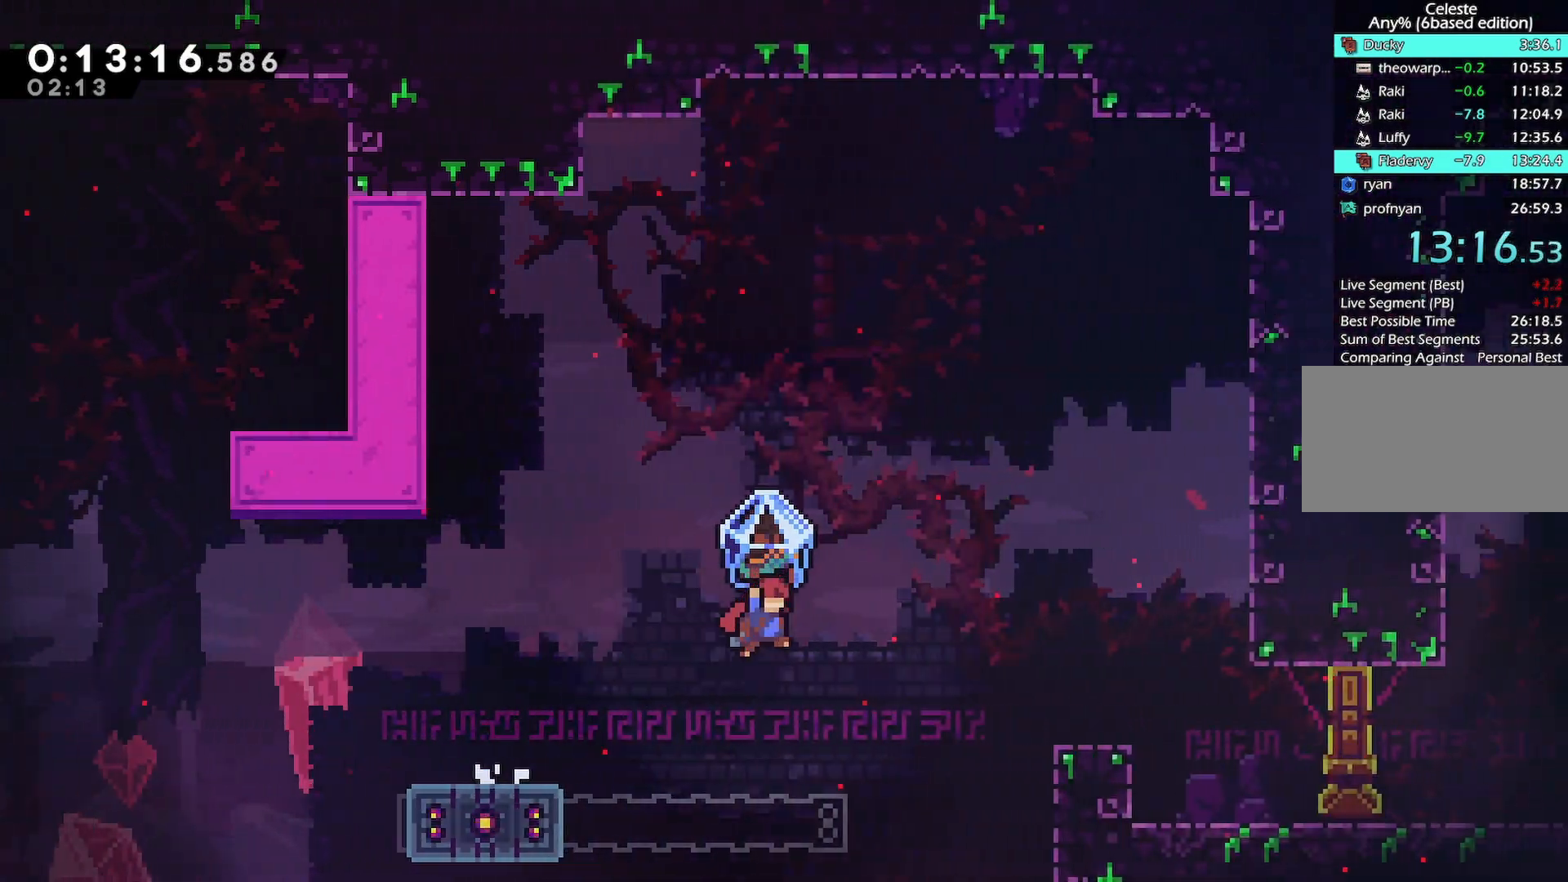
{"keys": [], "events": [[83, "dash", "down"], [83, "grab", "up"], [83, "jump", "up"], [233, "dash", "up"], [417, "right", "up"]]}
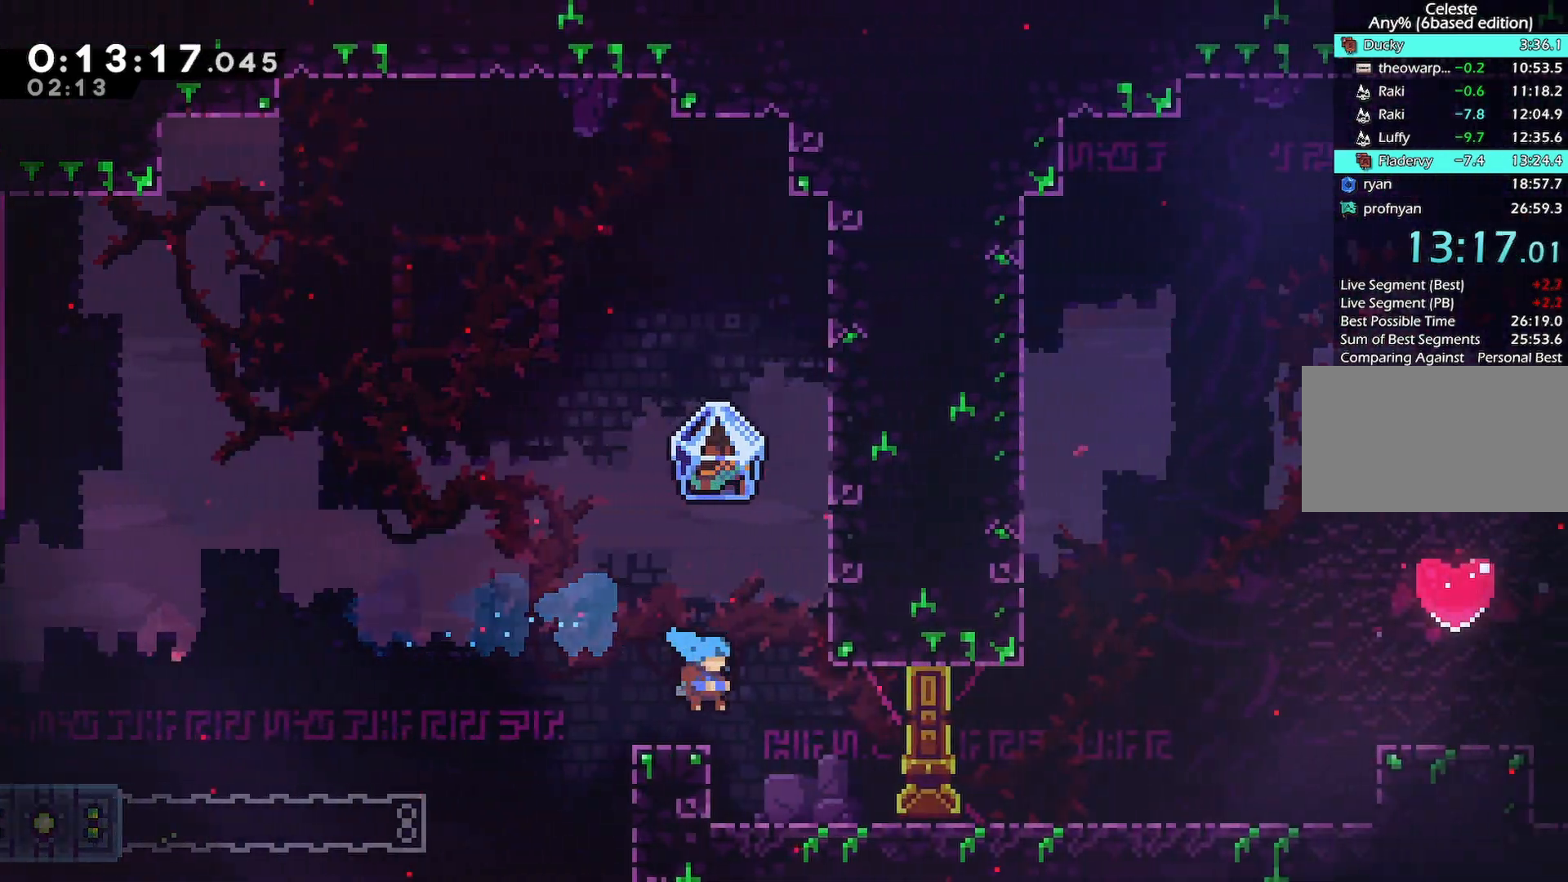
{"keys": ["jump", "right", "up"], "events": [[67, "dash", "down"], [67, "down", "down"], [67, "right", "down"], [100, "jump", "down"], [150, "jump", "up"], [200, "dash", "up"], [200, "down", "up"], [433, "jump", "down"], [483, "up", "down"]]}
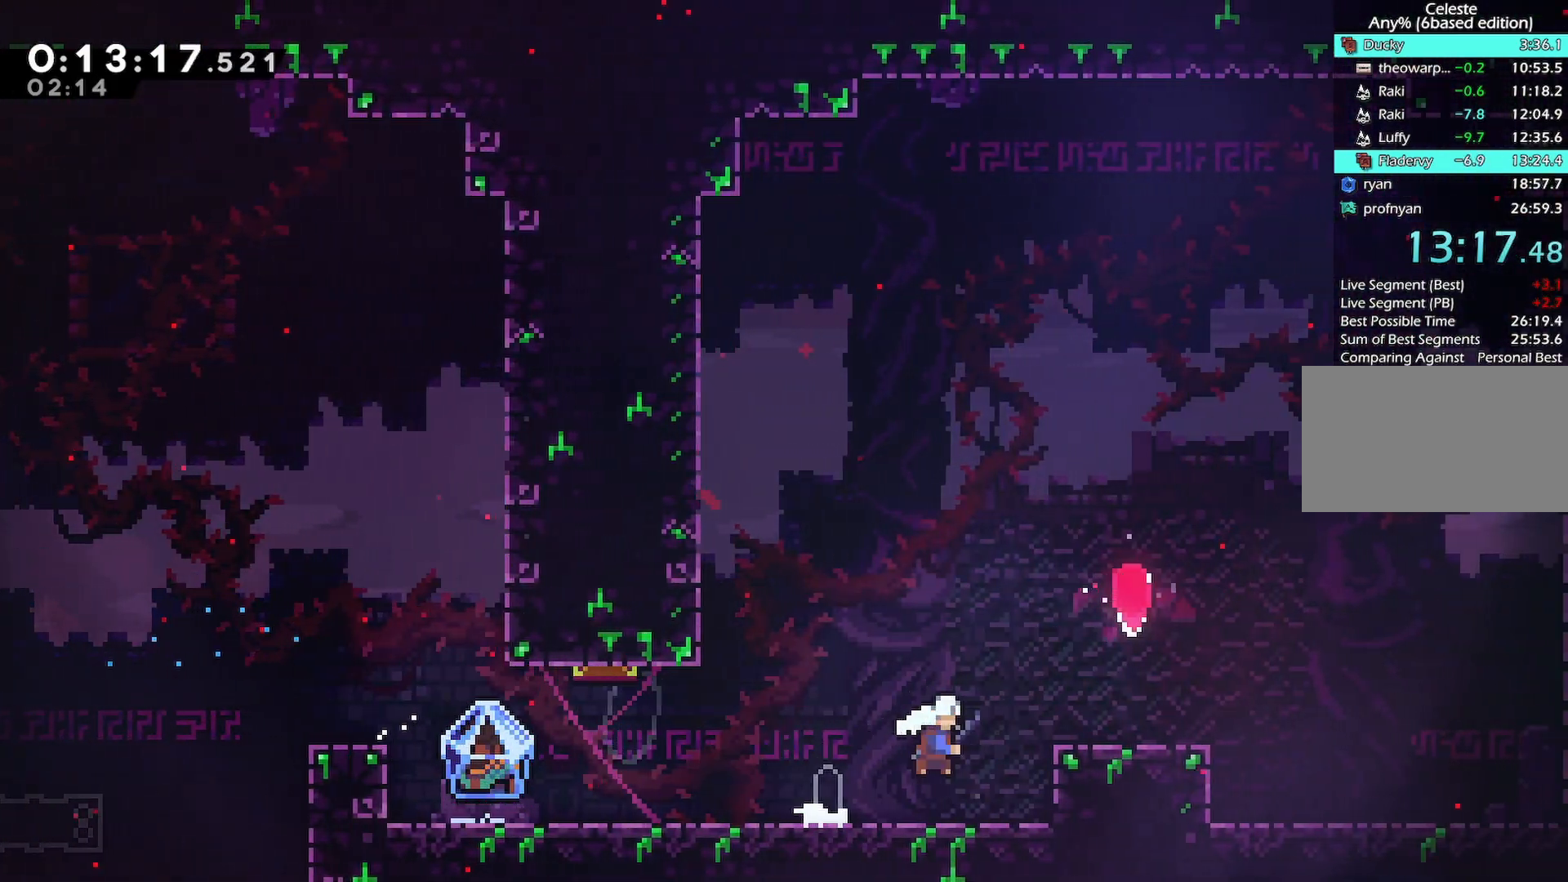
{"keys": [], "events": [[33, "dash", "down"], [83, "jump", "up"], [217, "dash", "up"], [217, "up", "up"], [450, "right", "up"]]}
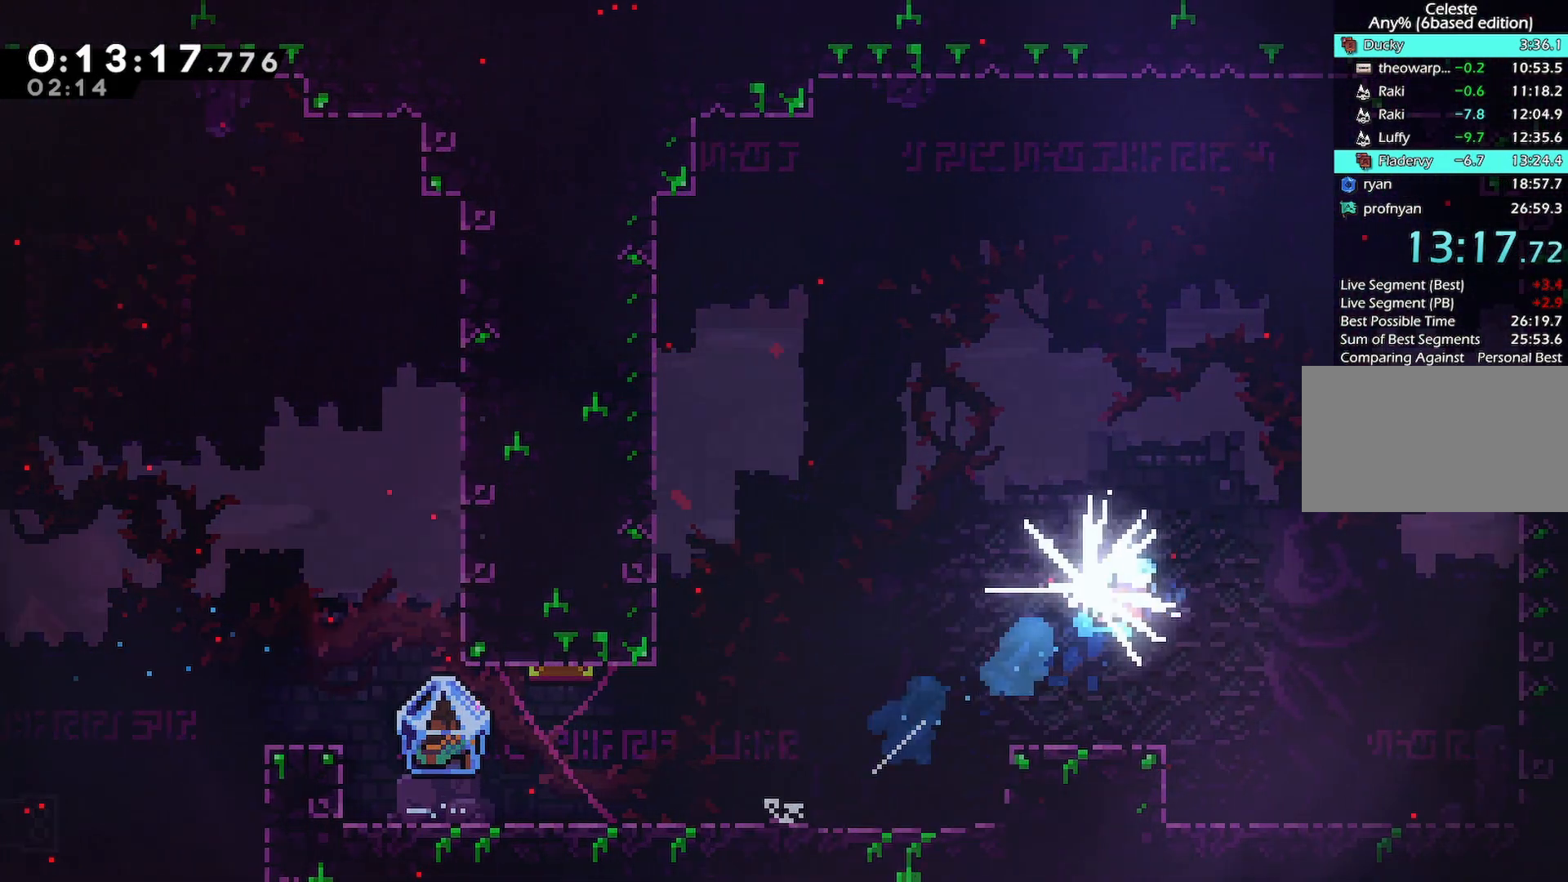
{"keys": [], "events": []}
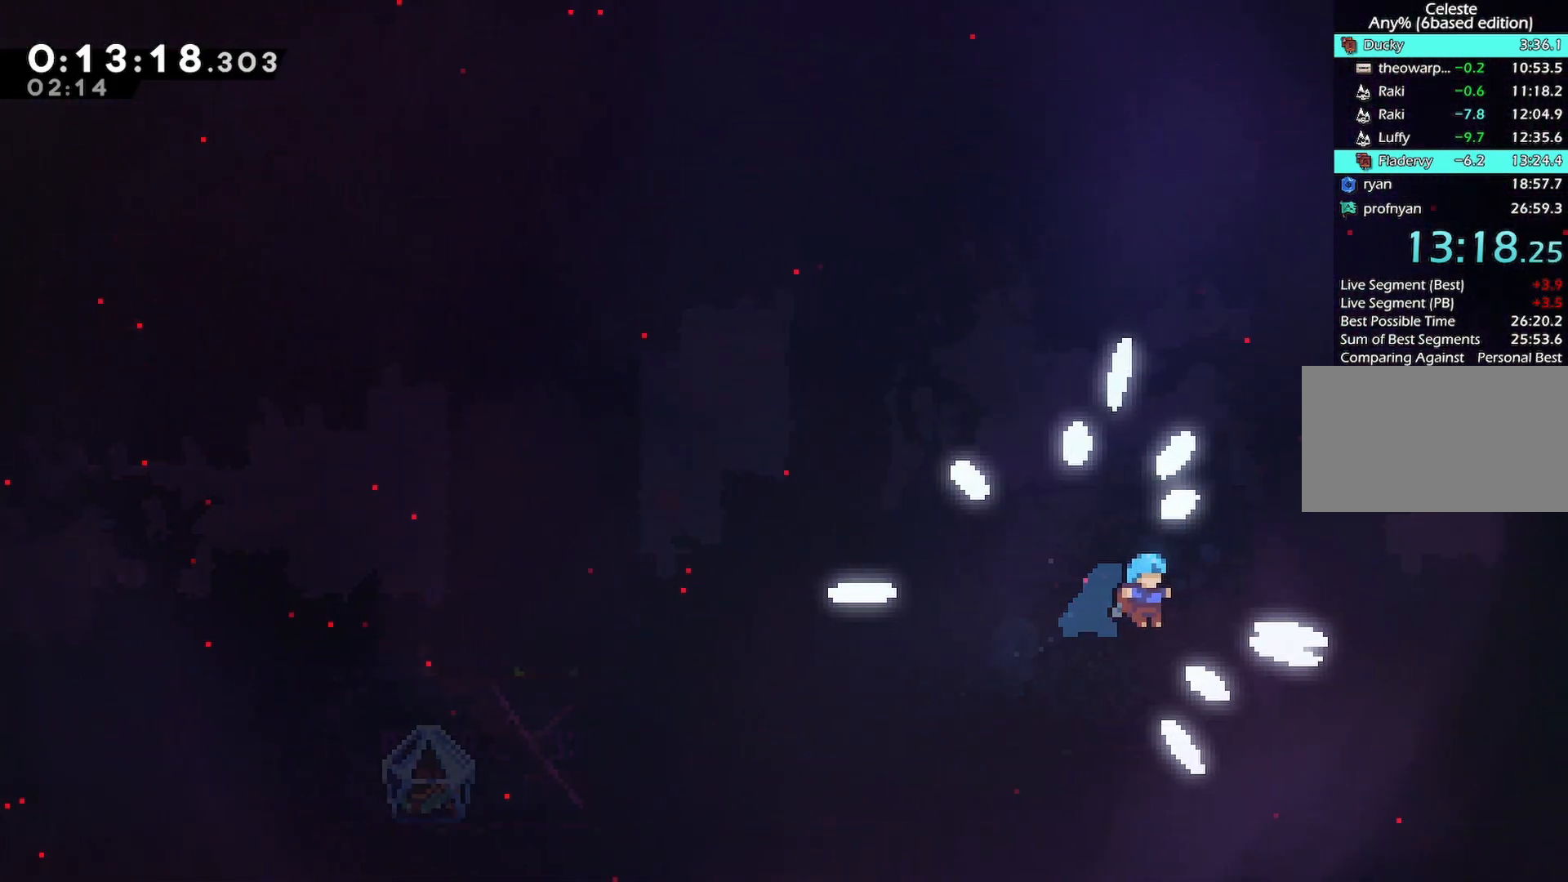
{"keys": [], "events": []}
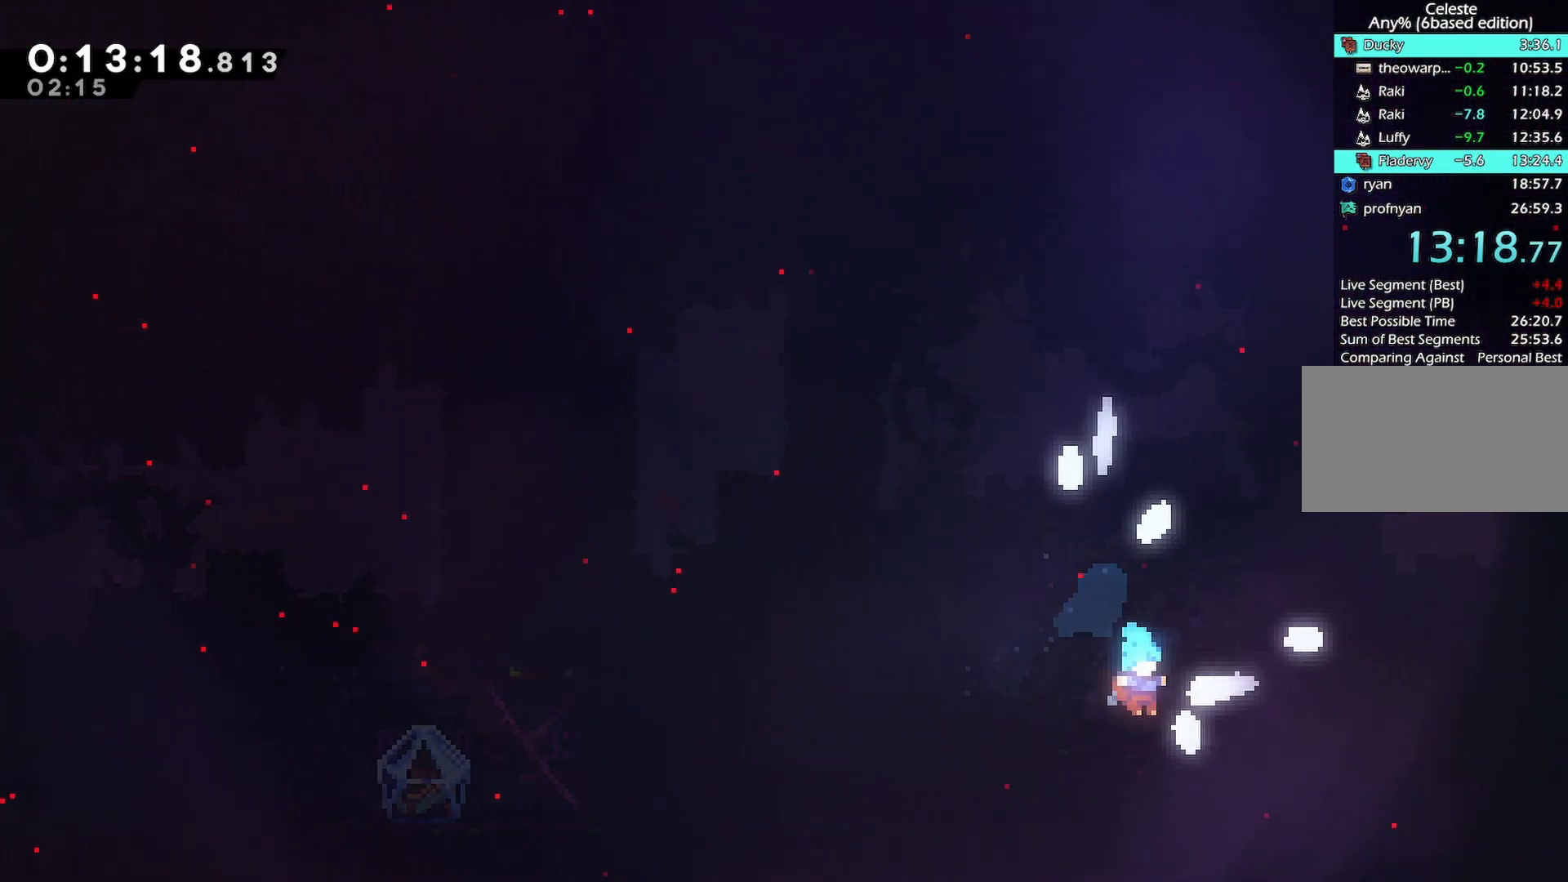
{"keys": [], "events": []}
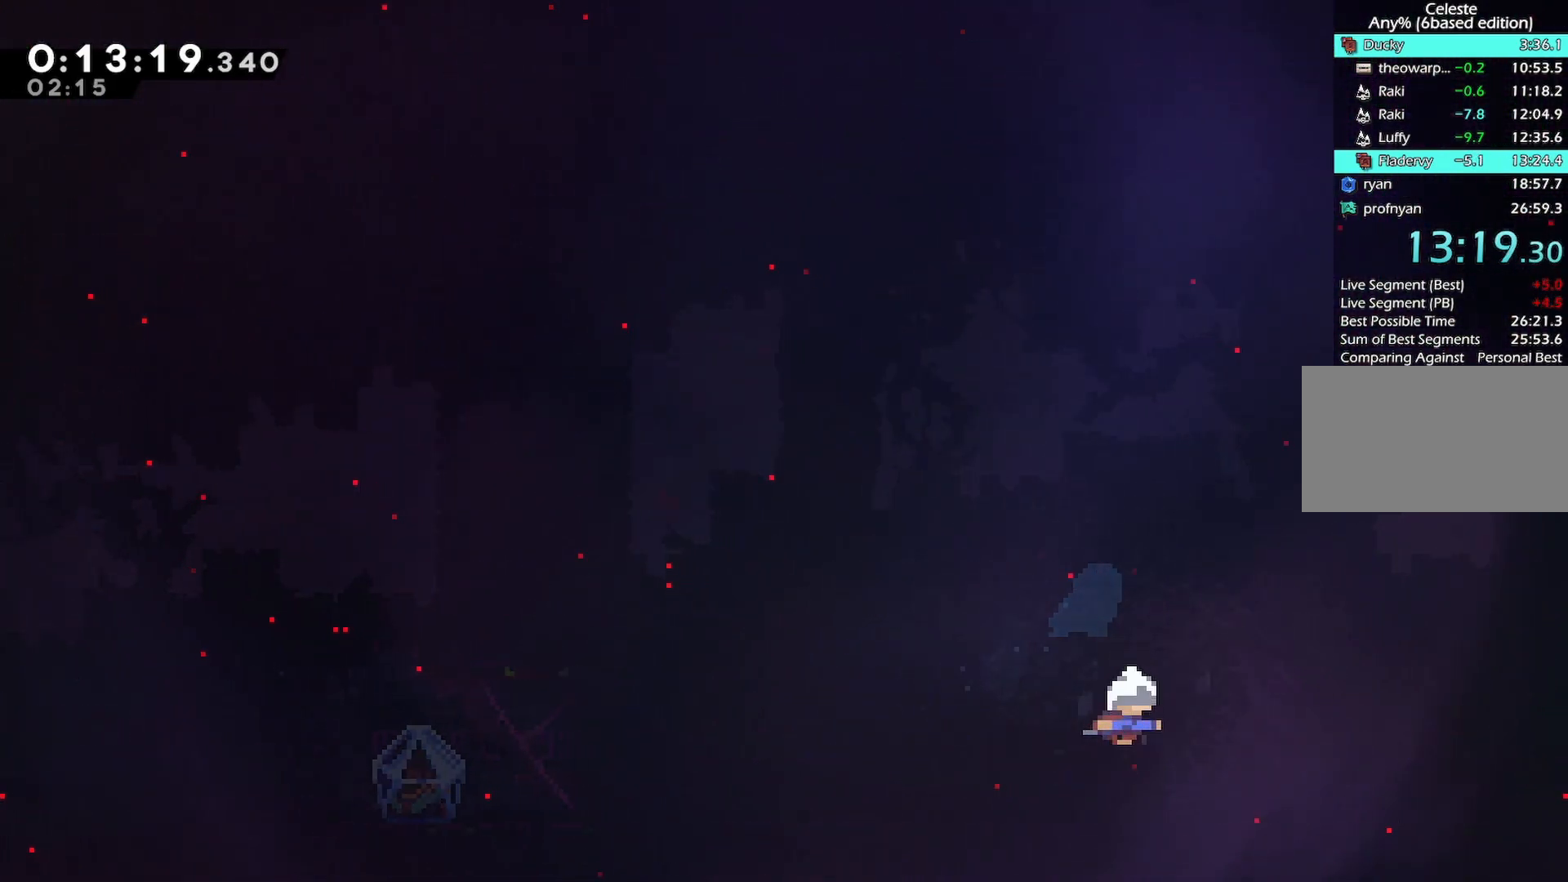
{"keys": [], "events": []}
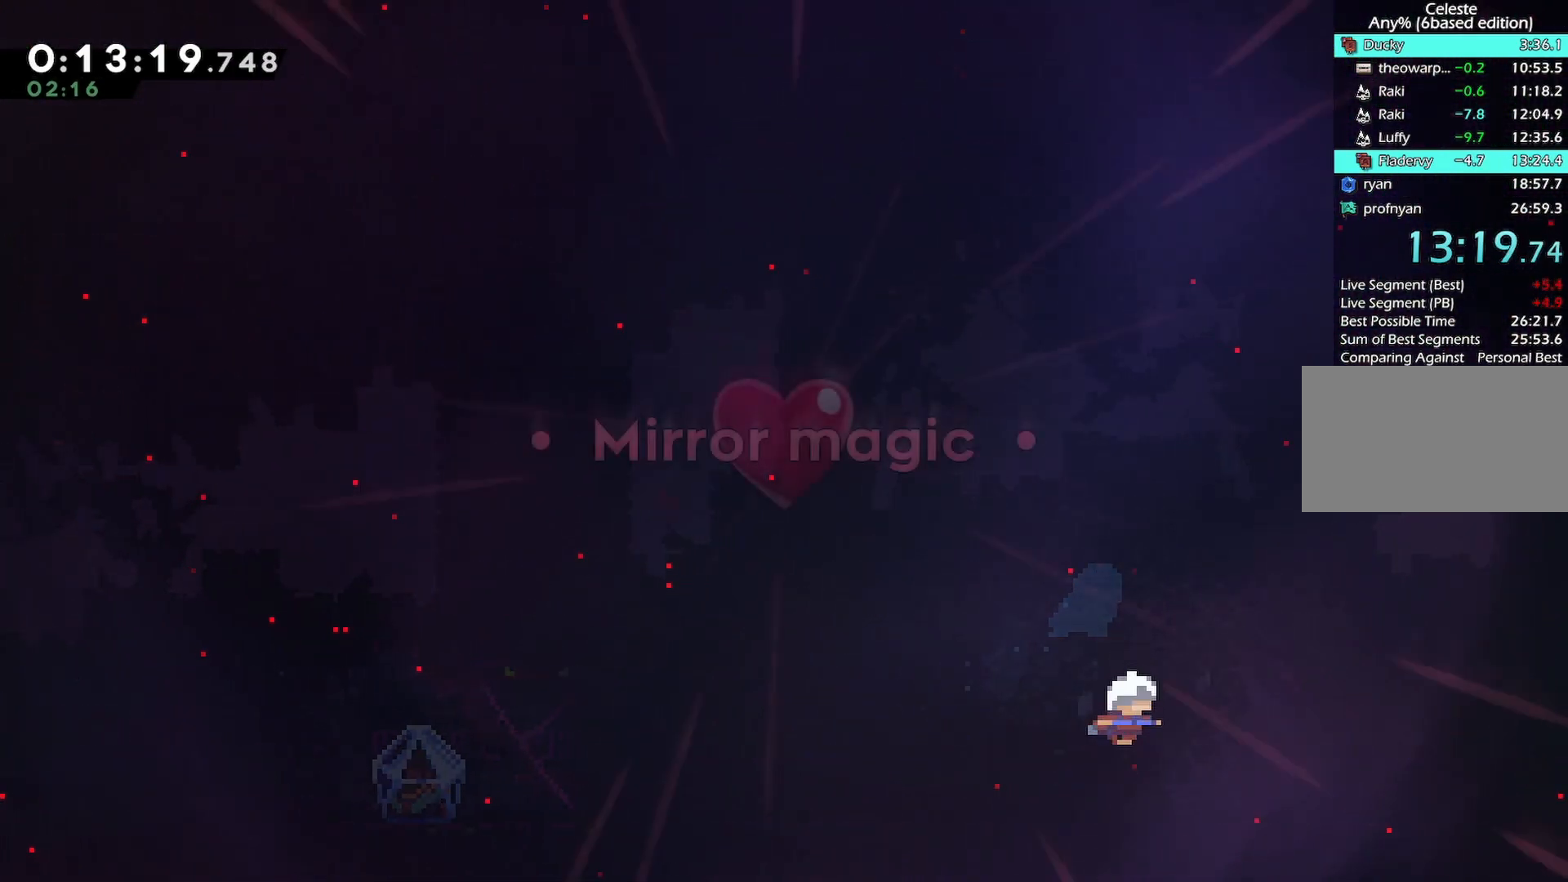
{"keys": ["jump"], "events": [[333, "menu", "down"], [433, "menu", "up"], [483, "jump", "down"]]}
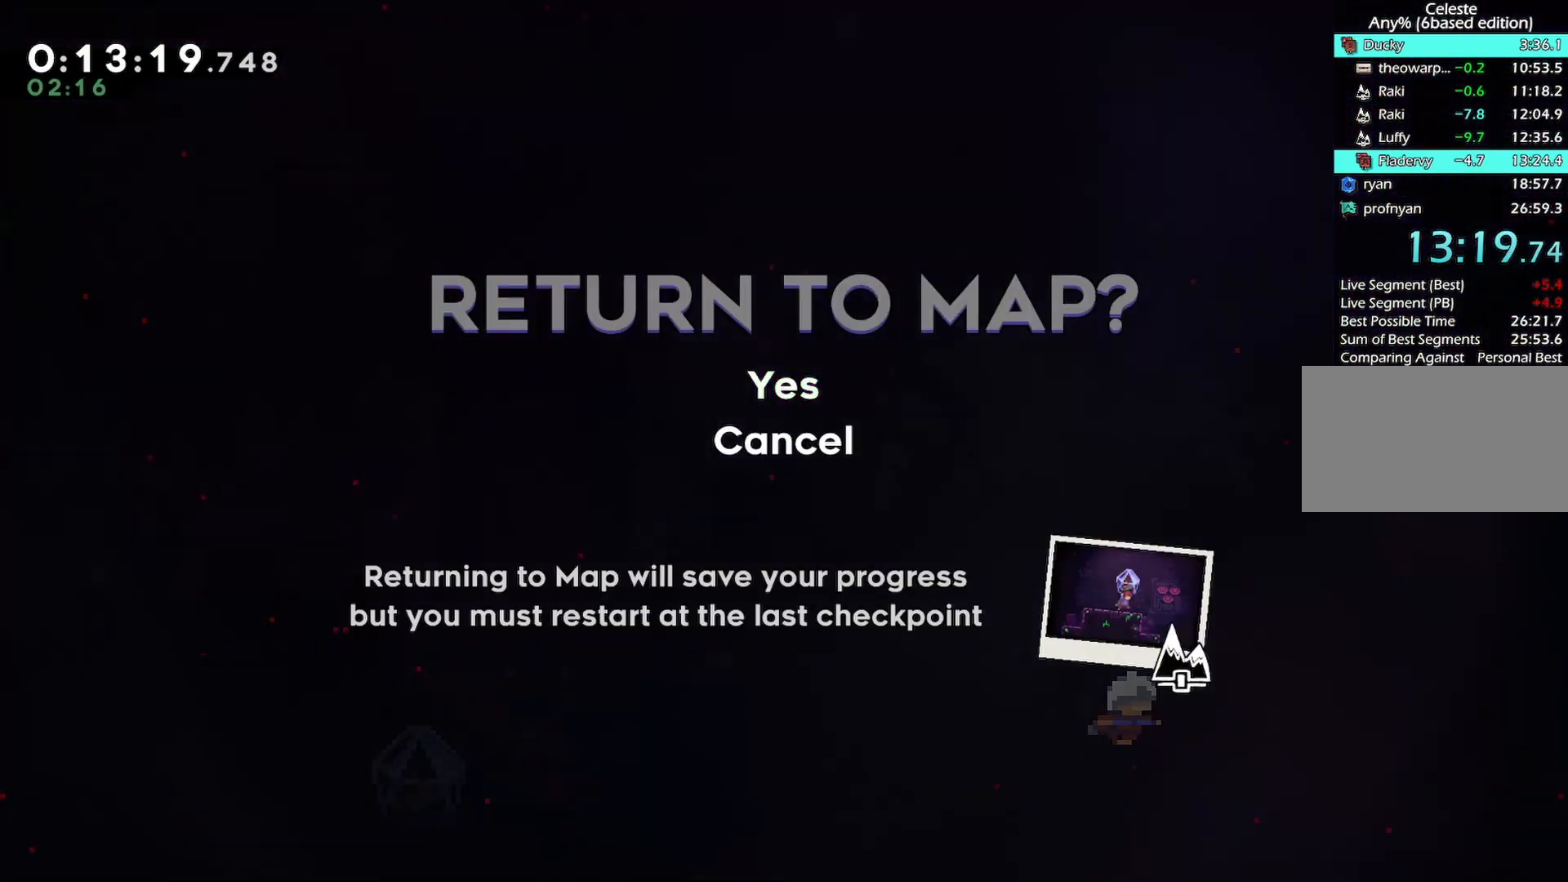
{"keys": [], "events": [[33, "jump", "up"]]}
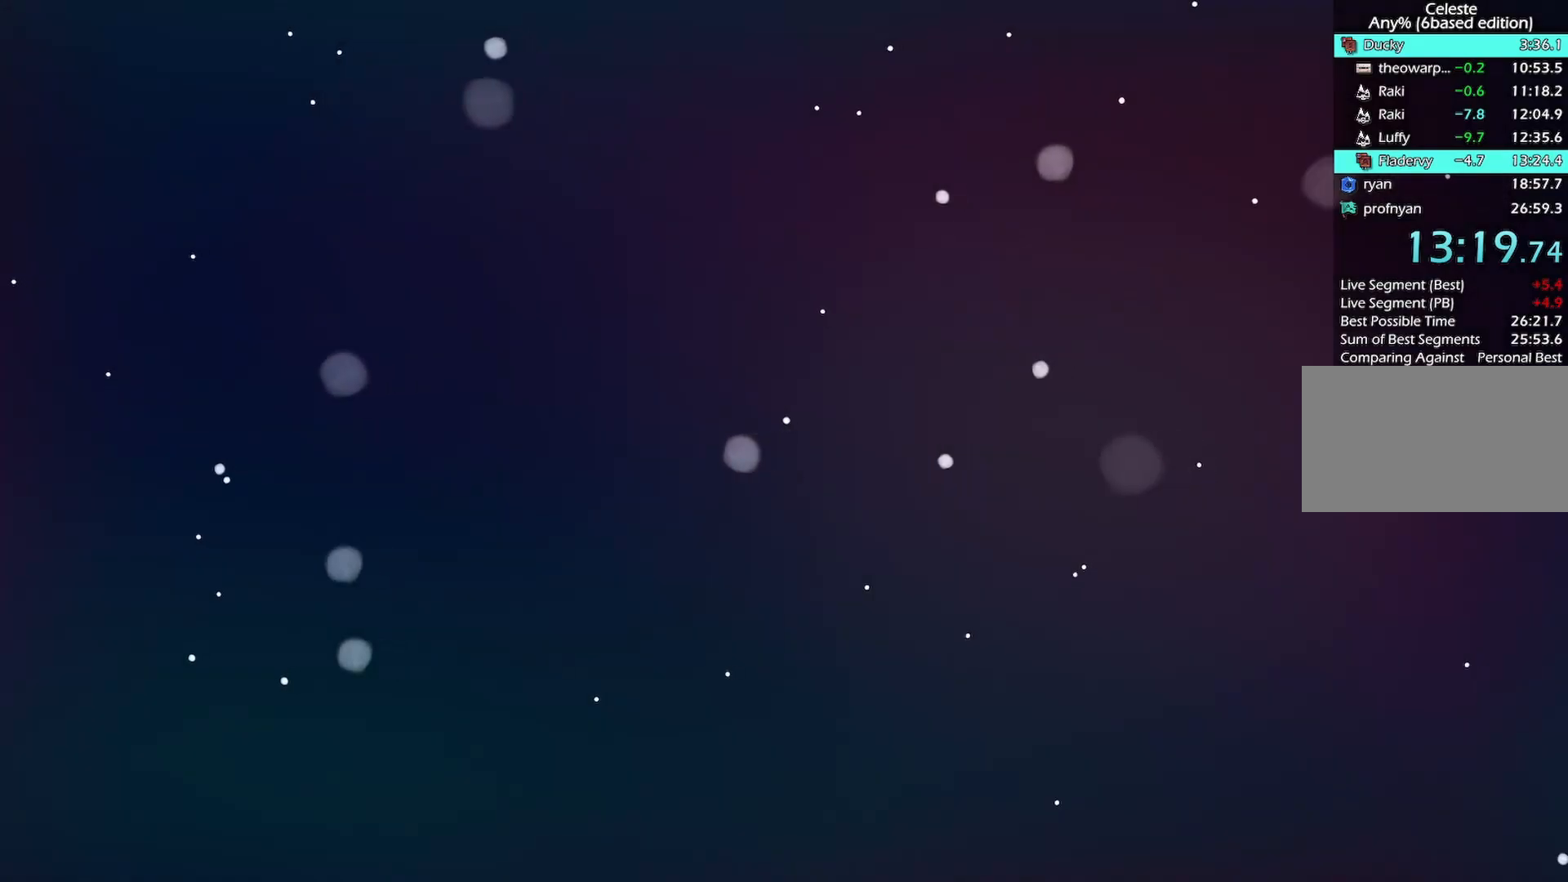
{"keys": [], "events": []}
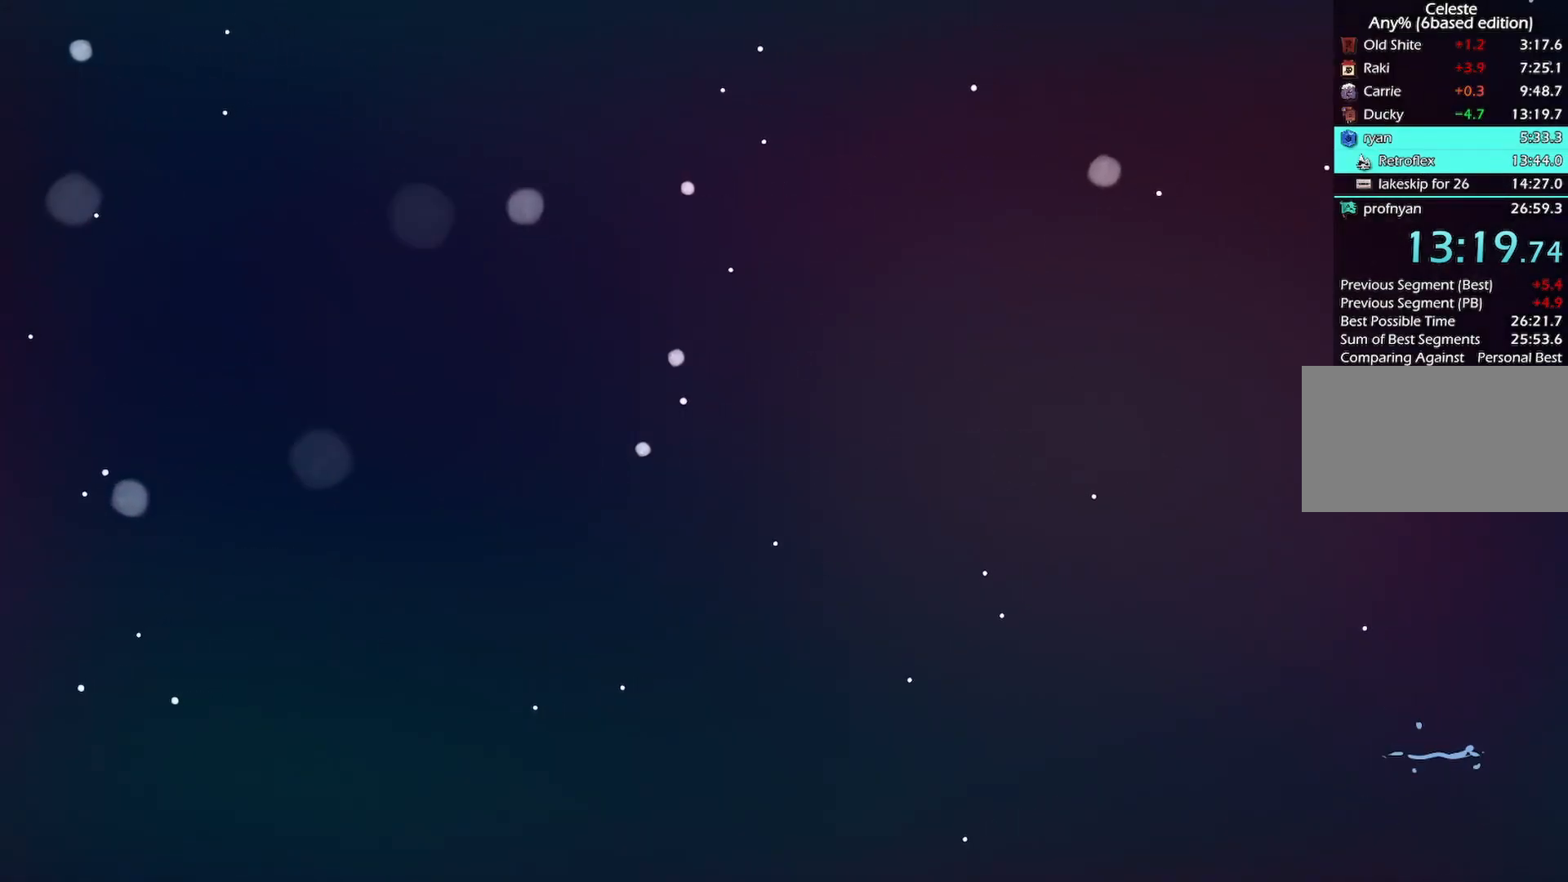
{"keys": [], "events": []}